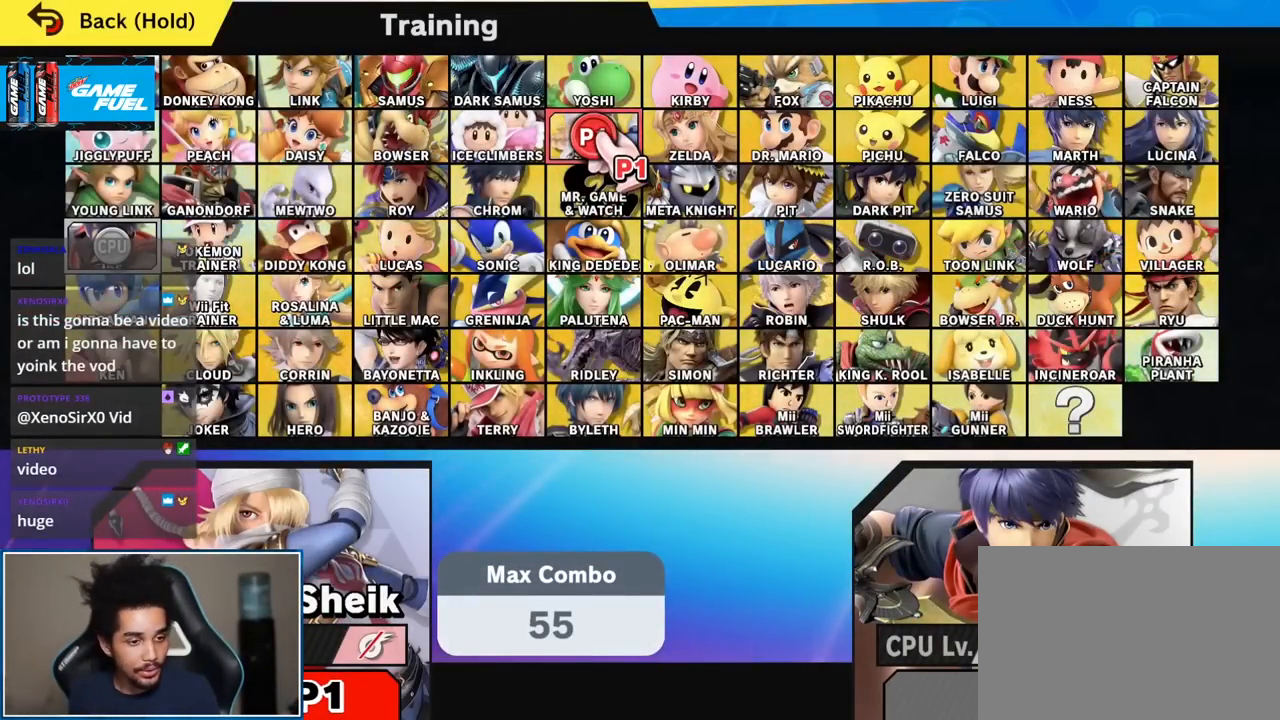
Gameplay with a controller (Nintendo layout); each line is a JSON object with the inputs held at the frame after it. "events" lists button and stick changes between this image and that frame as [ms after this image, input, new state], when the widget could be followed in between. Not read: L3 R3.
{"buttons": ["B"], "left_stick": "center", "right_stick": "center", "events": []}
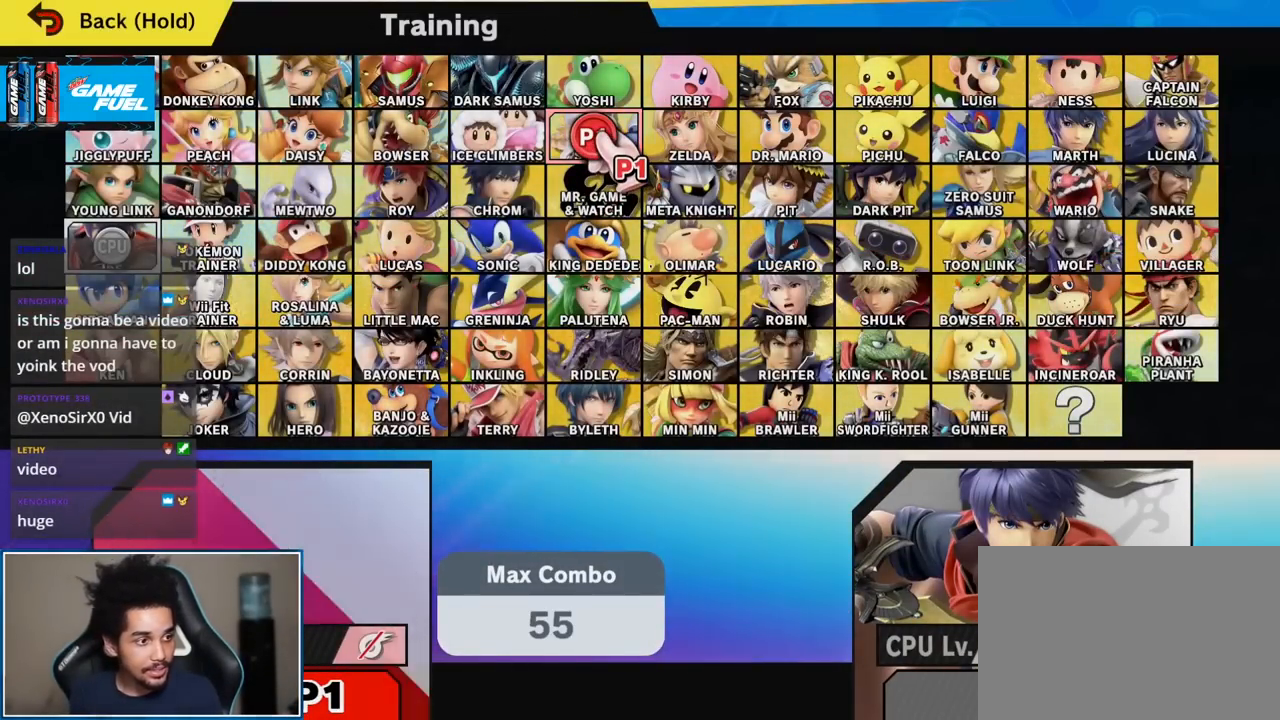
{"buttons": [], "left_stick": "center", "right_stick": "center", "events": [[300, "B", "up"]]}
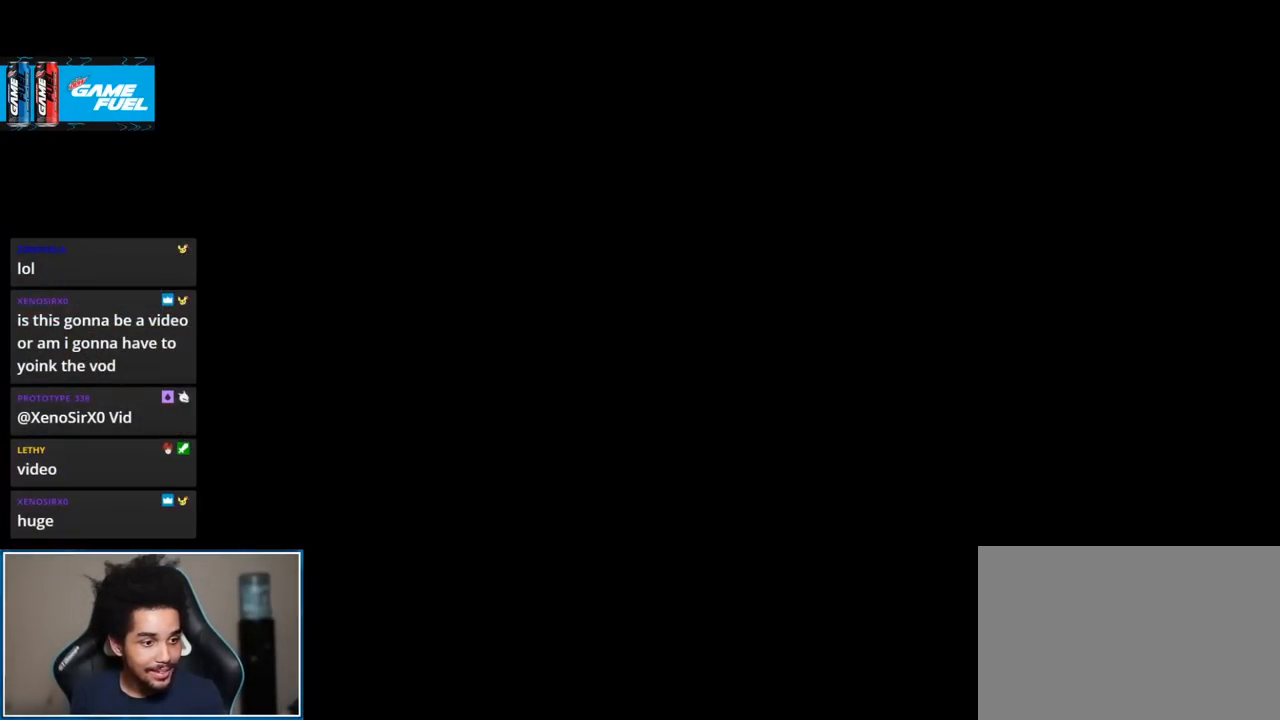
{"buttons": [], "left_stick": "center", "right_stick": "center", "events": []}
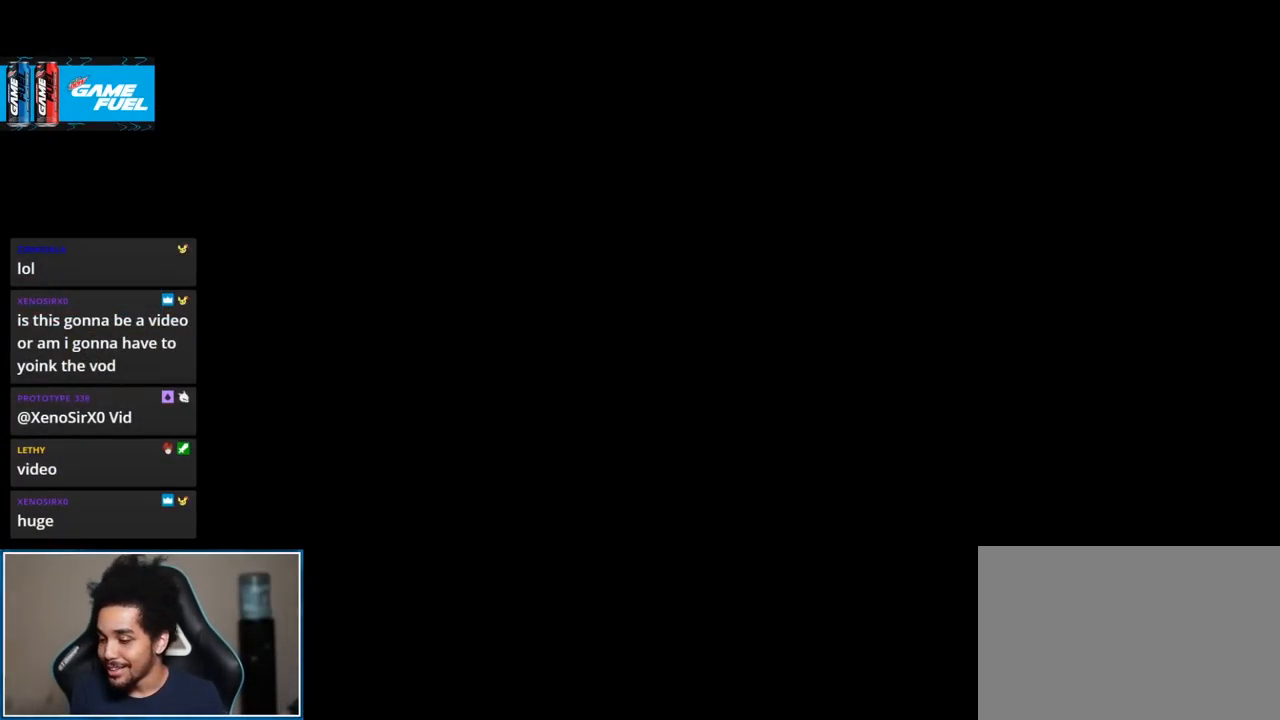
{"buttons": [], "left_stick": "center", "right_stick": "center", "events": []}
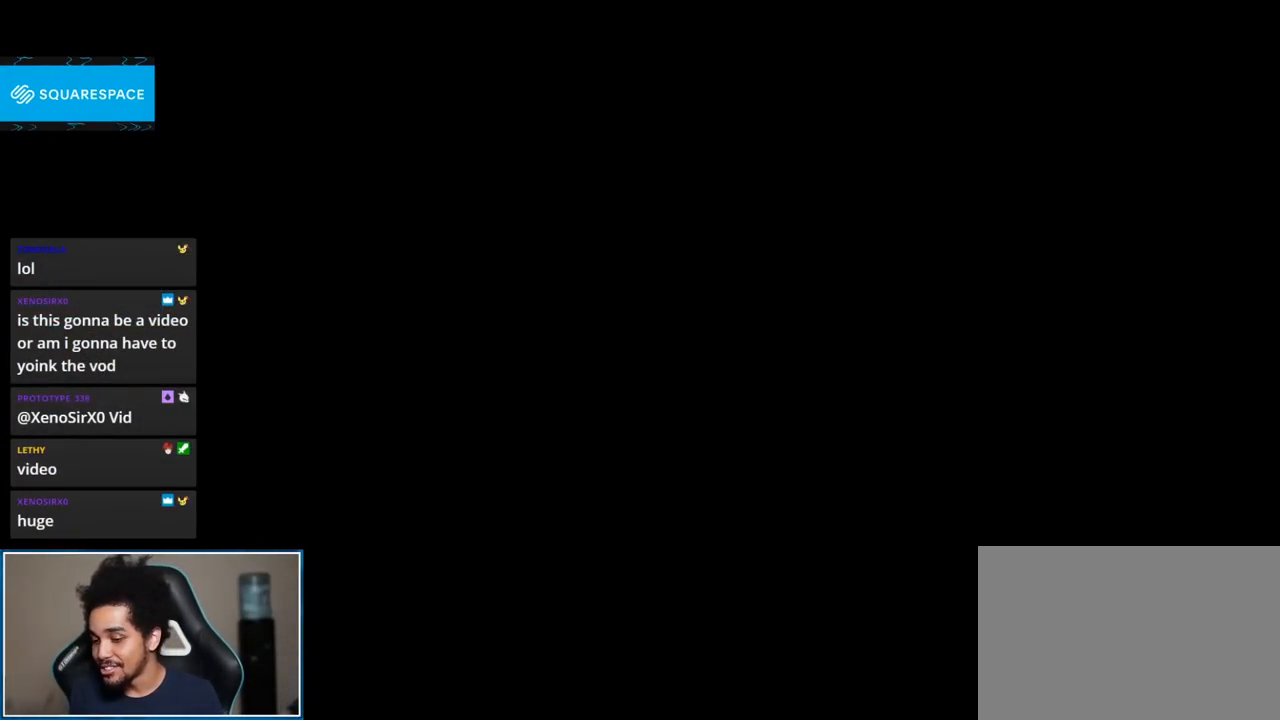
{"buttons": [], "left_stick": "center", "right_stick": "center", "events": []}
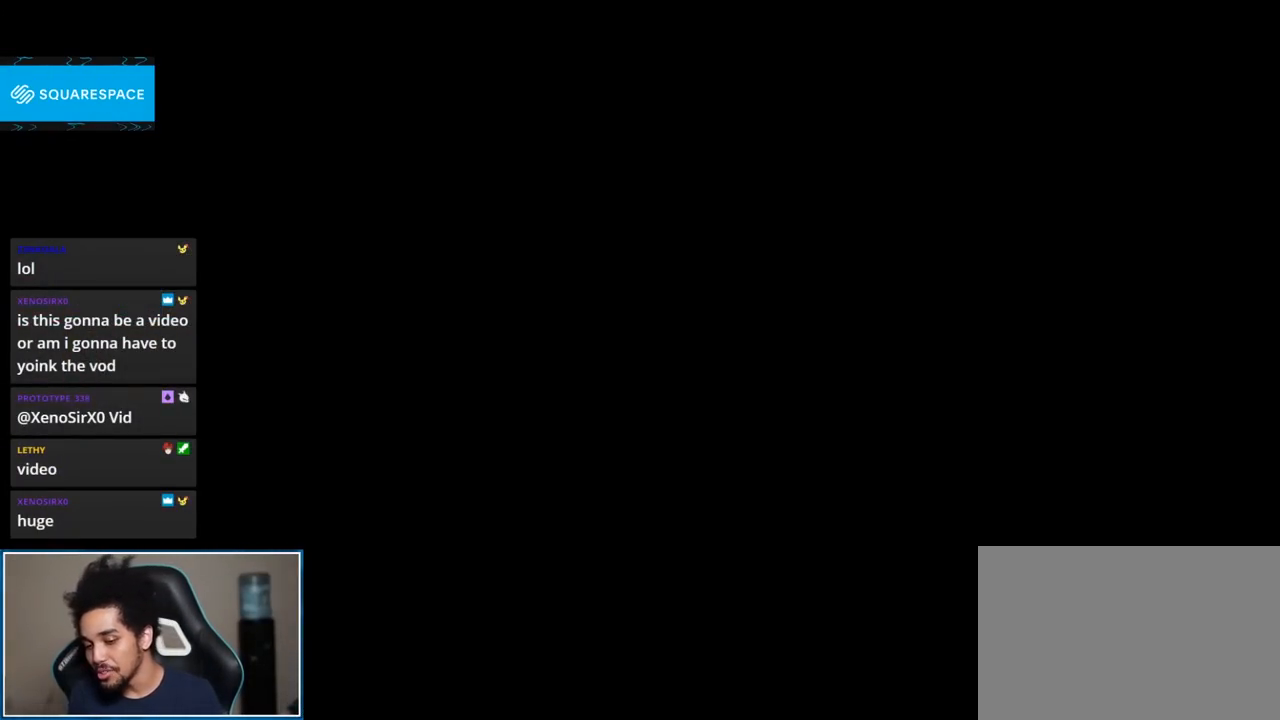
{"buttons": [], "left_stick": "center", "right_stick": "center", "events": []}
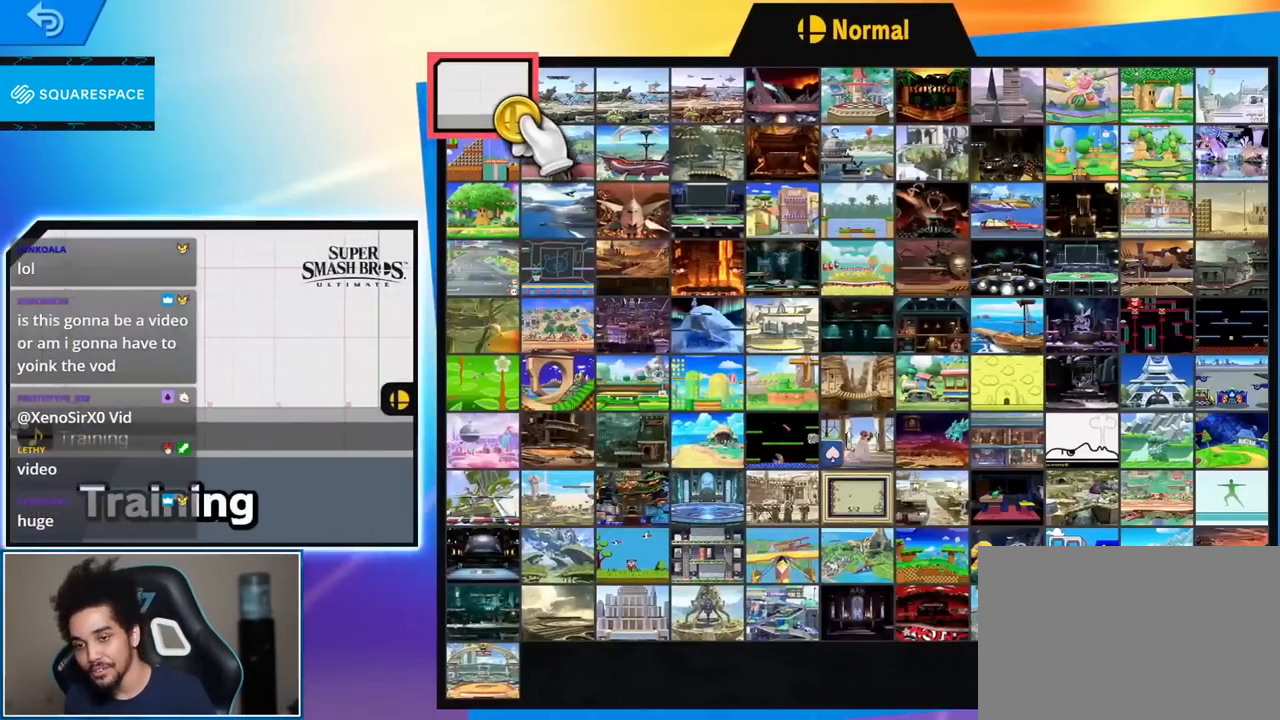
{"buttons": [], "left_stick": "center", "right_stick": "center", "events": []}
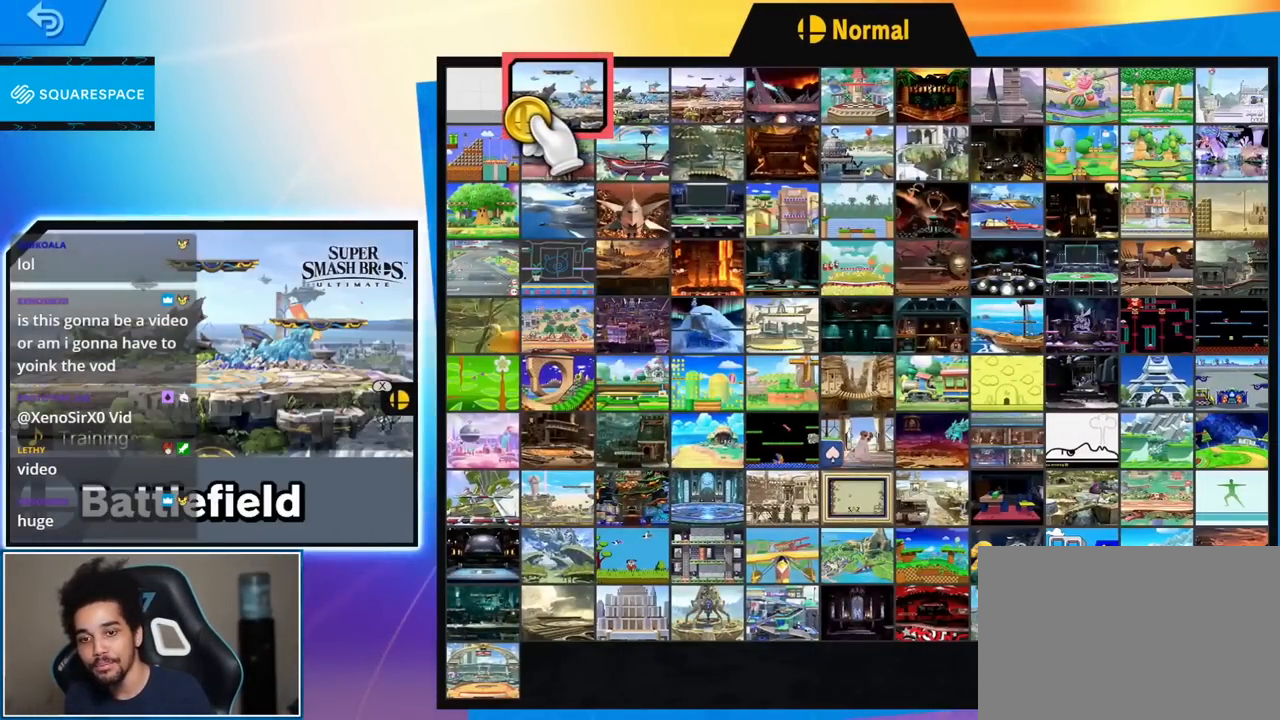
{"buttons": [], "left_stick": "center", "right_stick": "center", "events": []}
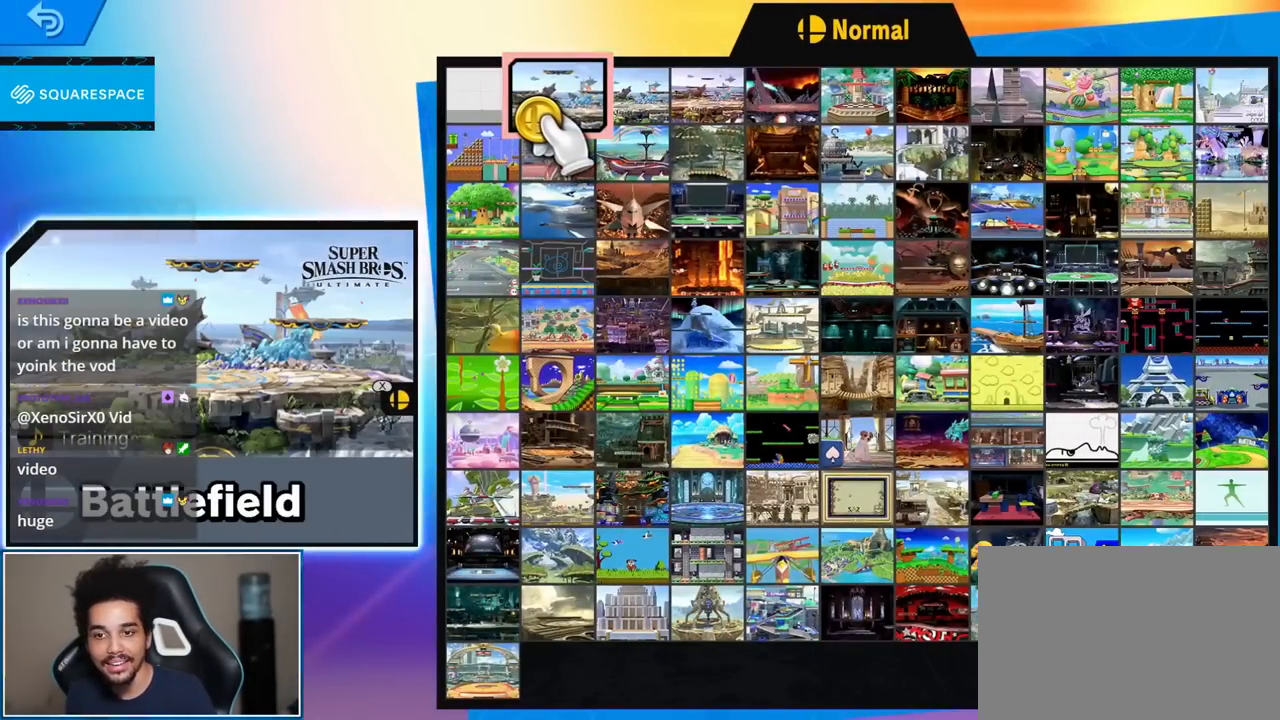
{"buttons": [], "left_stick": "center", "right_stick": "center", "events": []}
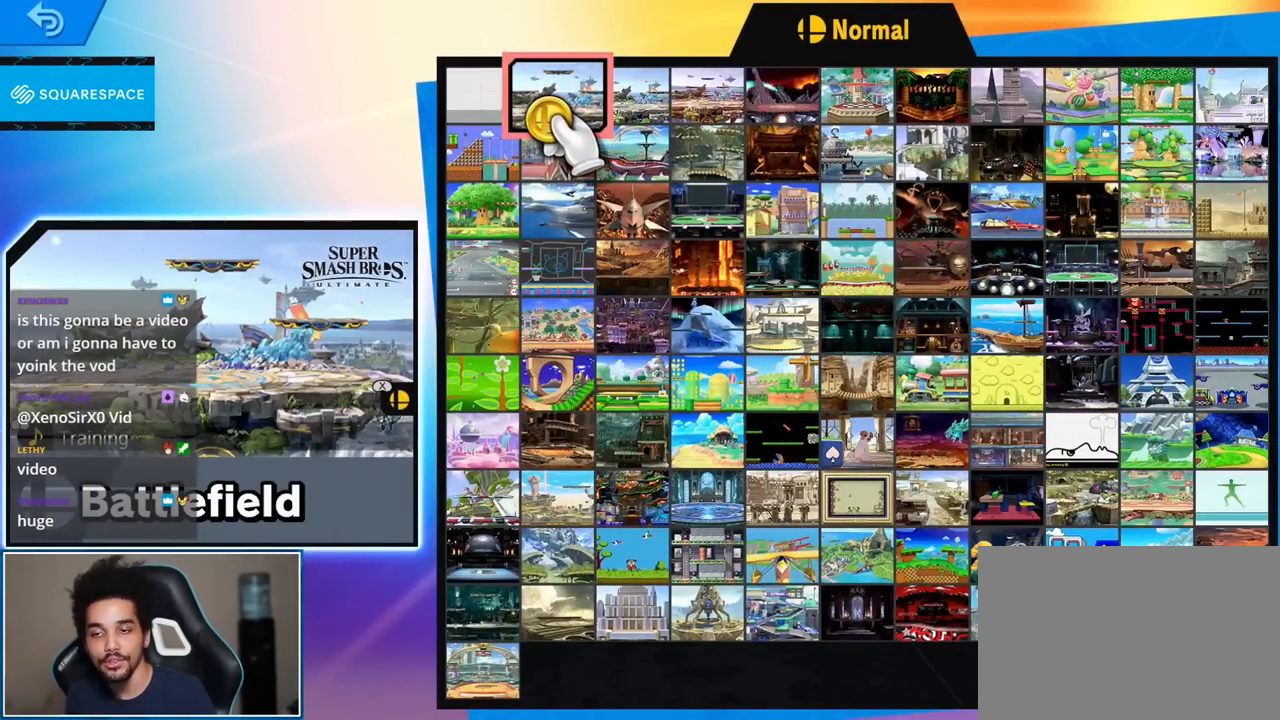
{"buttons": [], "left_stick": "center", "right_stick": "center", "events": []}
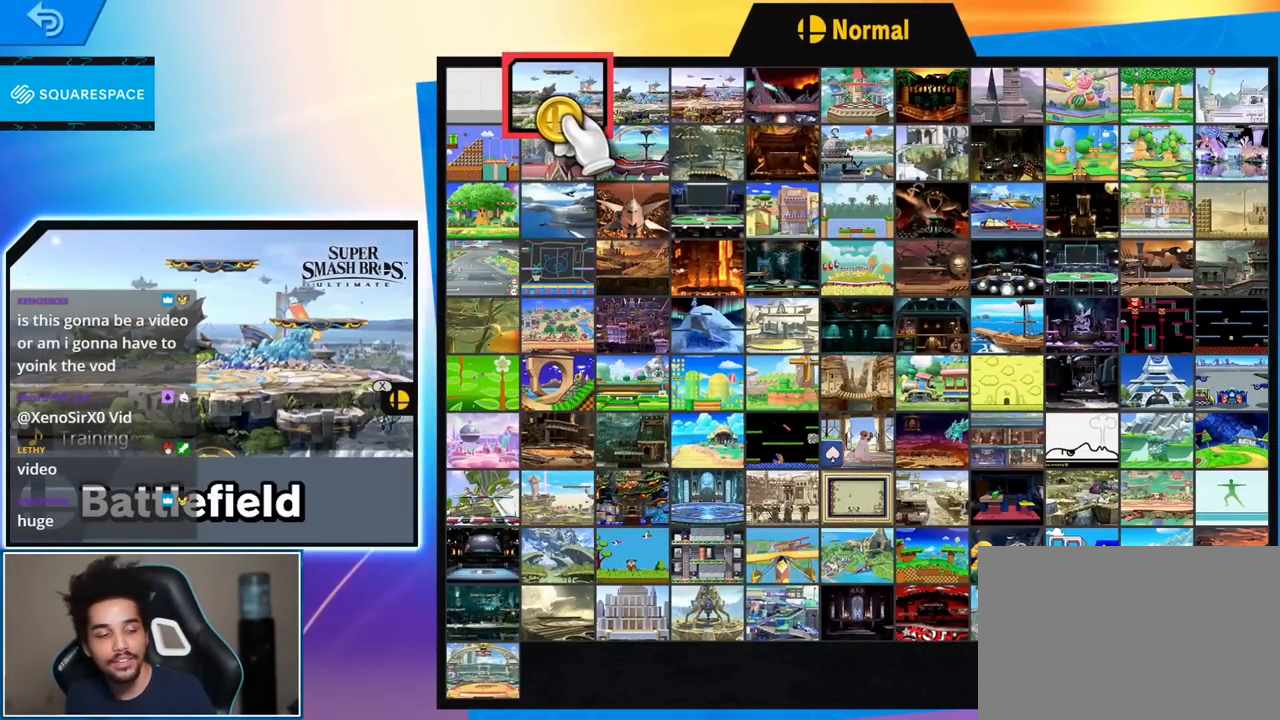
{"buttons": [], "left_stick": "center", "right_stick": "center", "events": [[17, "A", "down"], [83, "A", "up"]]}
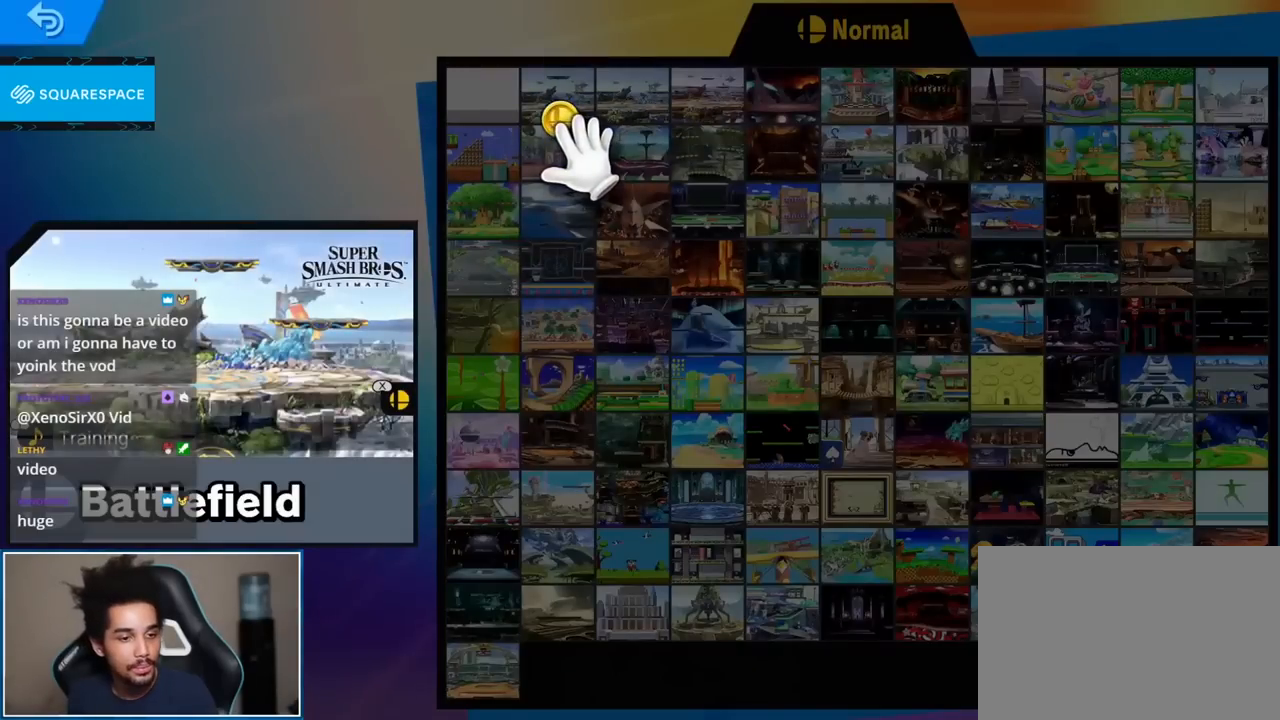
{"buttons": [], "left_stick": "center", "right_stick": "center", "events": []}
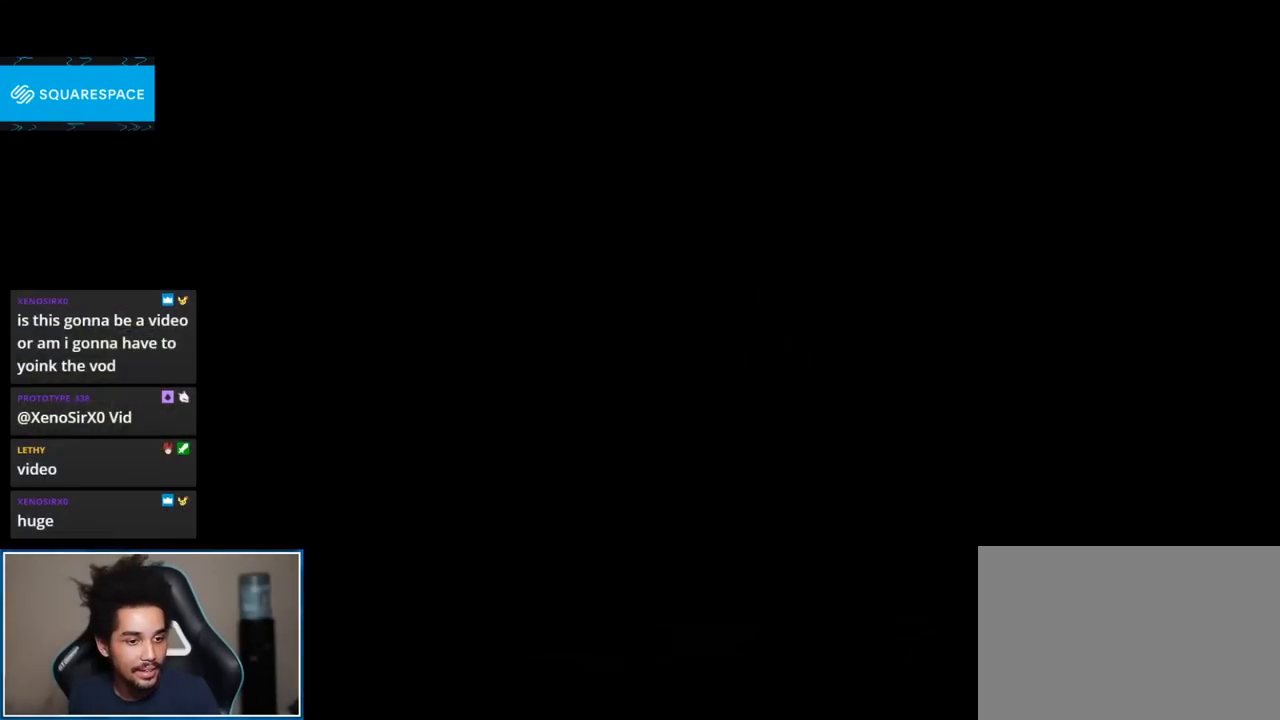
{"buttons": [], "left_stick": "center", "right_stick": "center", "events": []}
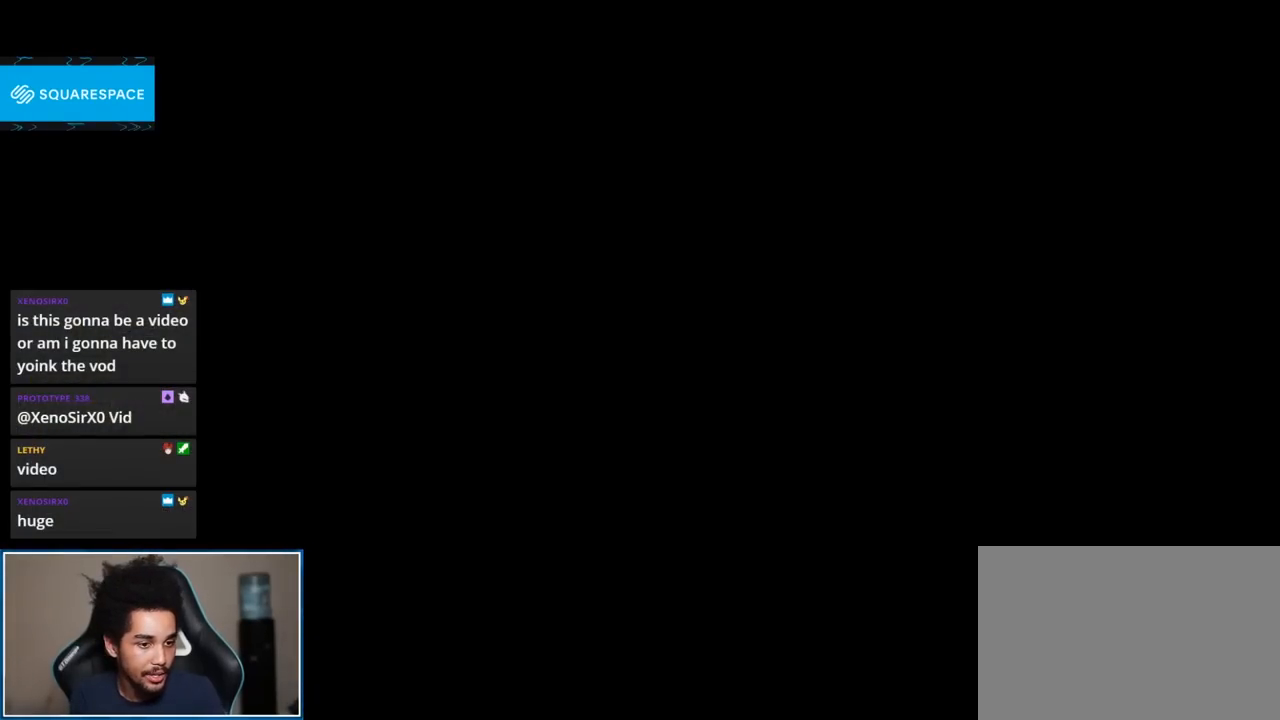
{"buttons": [], "left_stick": "center", "right_stick": "center", "events": []}
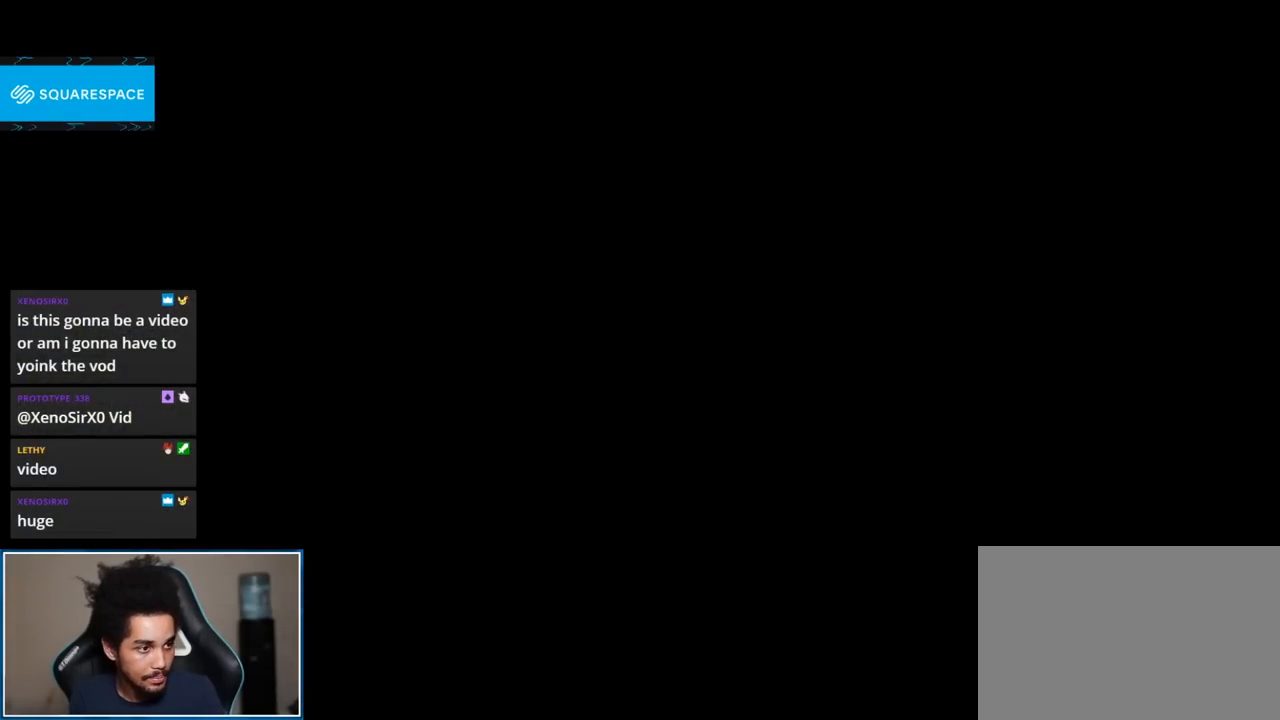
{"buttons": [], "left_stick": "center", "right_stick": "center", "events": []}
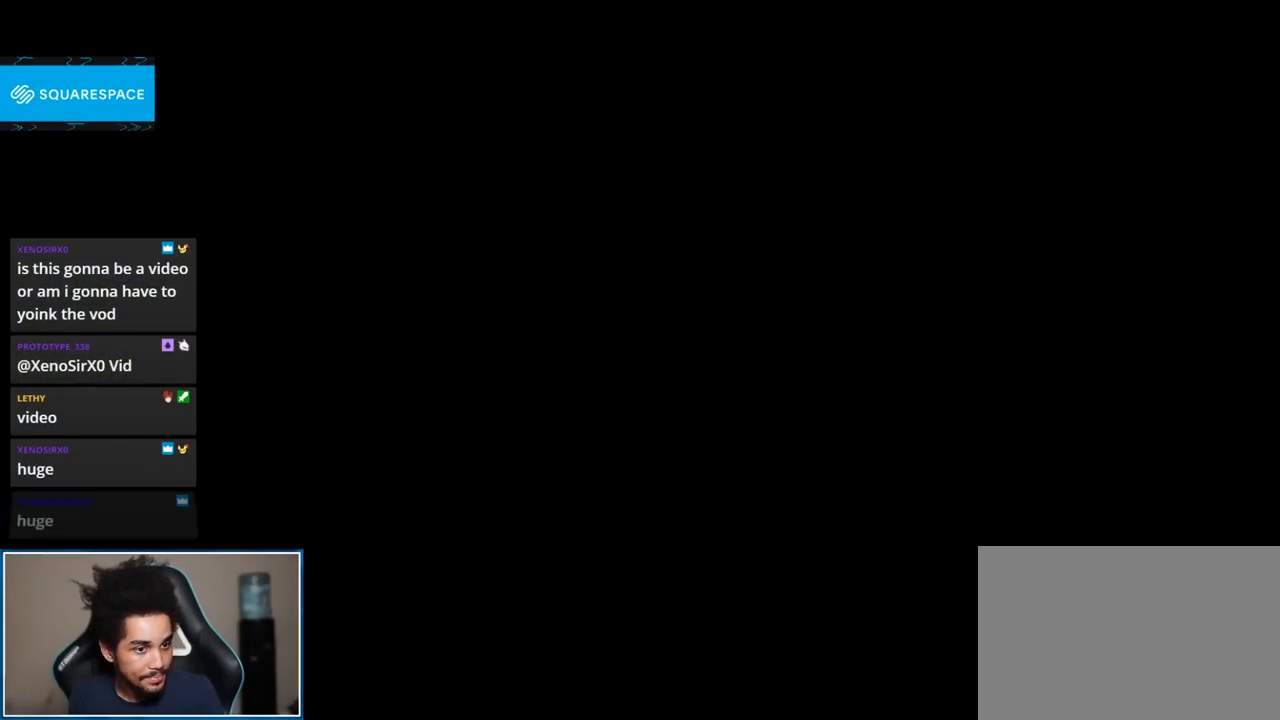
{"buttons": [], "left_stick": "center", "right_stick": "center", "events": []}
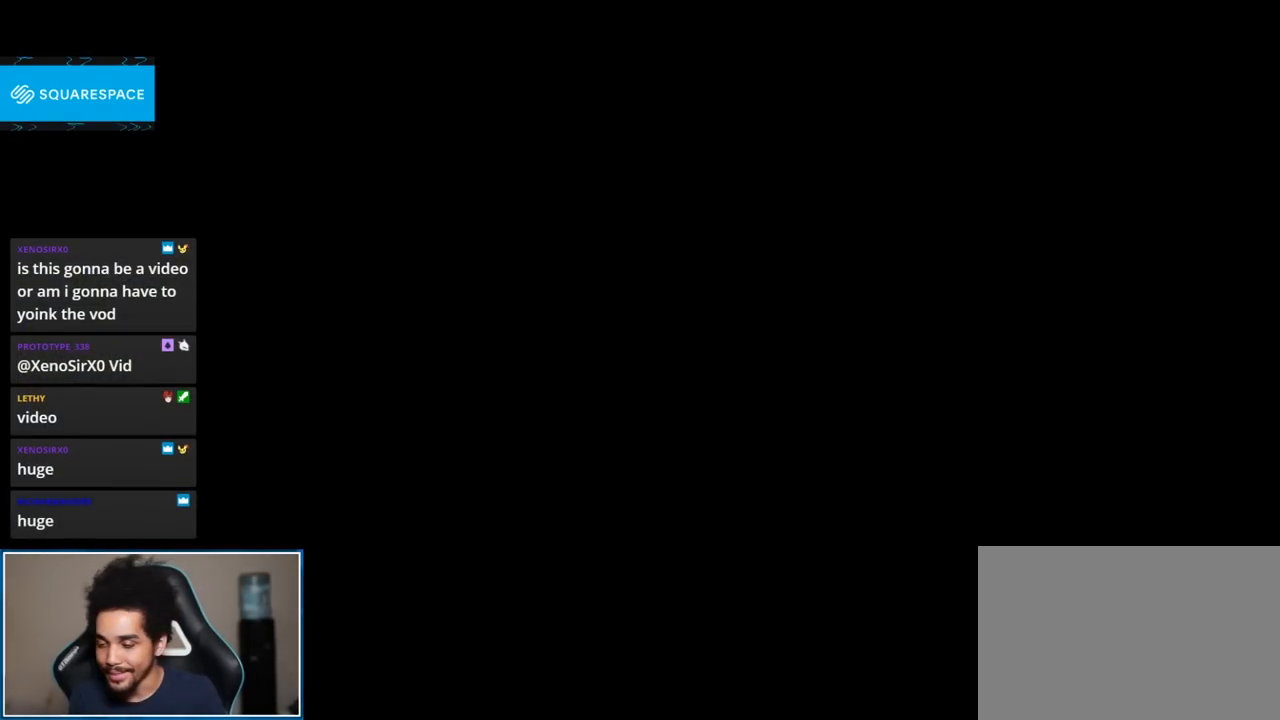
{"buttons": [], "left_stick": "center", "right_stick": "center", "events": []}
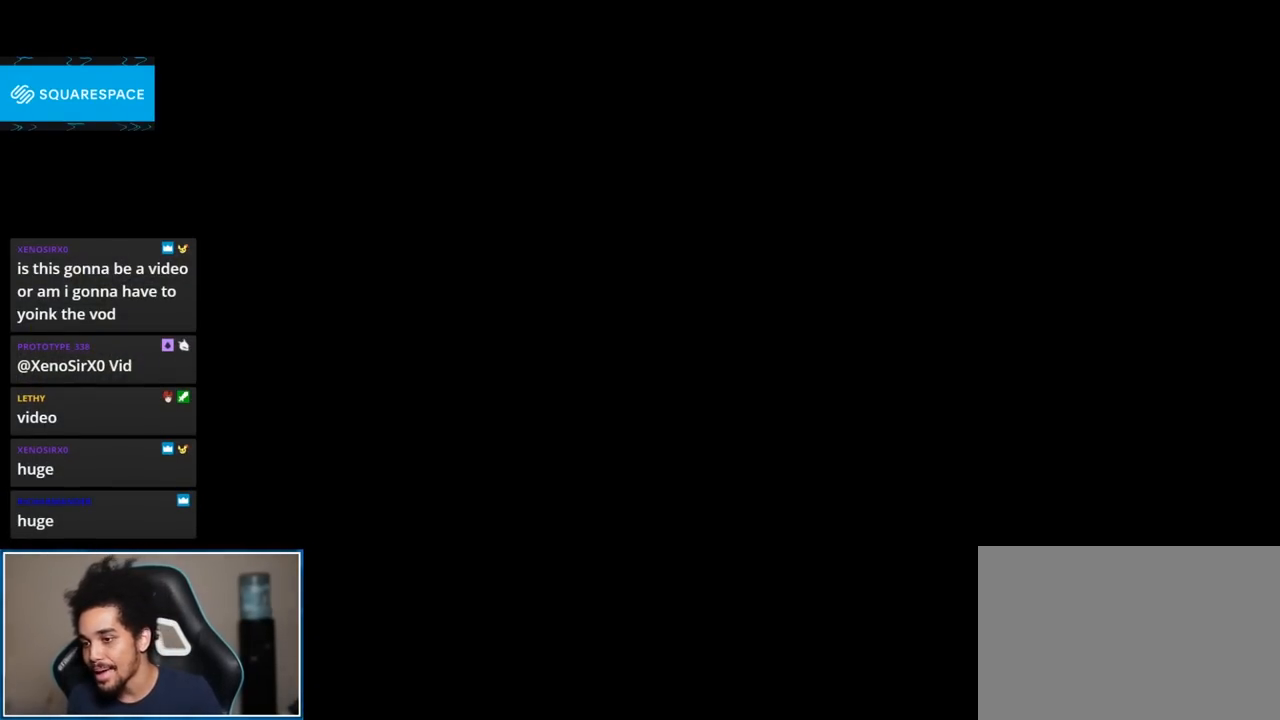
{"buttons": [], "left_stick": "center", "right_stick": "center", "events": []}
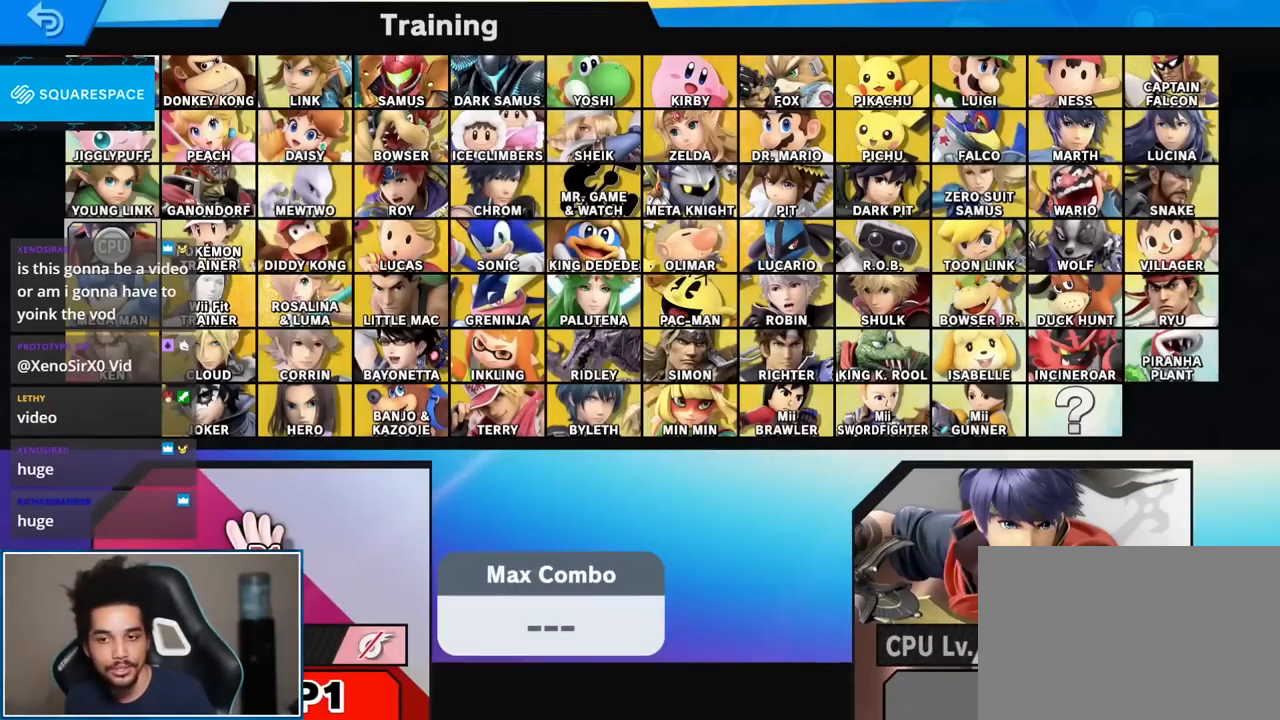
{"buttons": [], "left_stick": "up", "right_stick": "center", "events": [[233, "left_stick", "up-right"], [450, "left_stick", "up"]]}
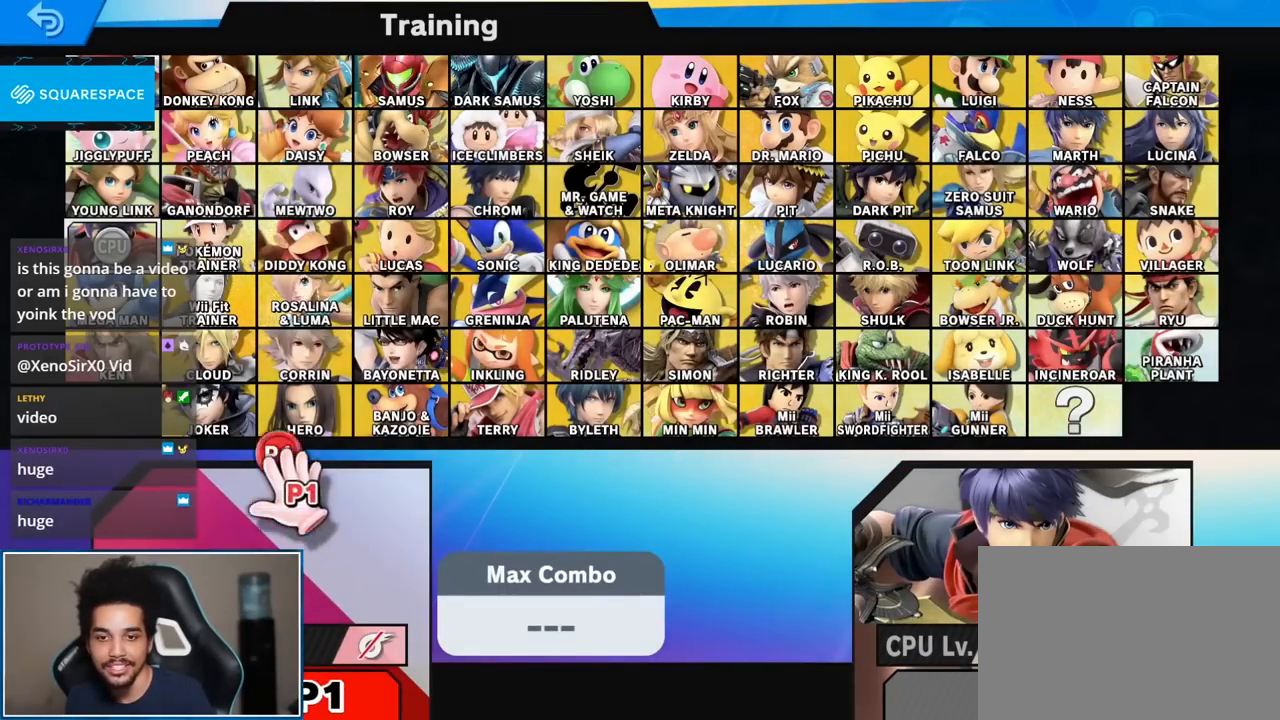
{"buttons": [], "left_stick": "center", "right_stick": "center", "events": [[200, "left_stick", "up-right"], [433, "left_stick", "center"]]}
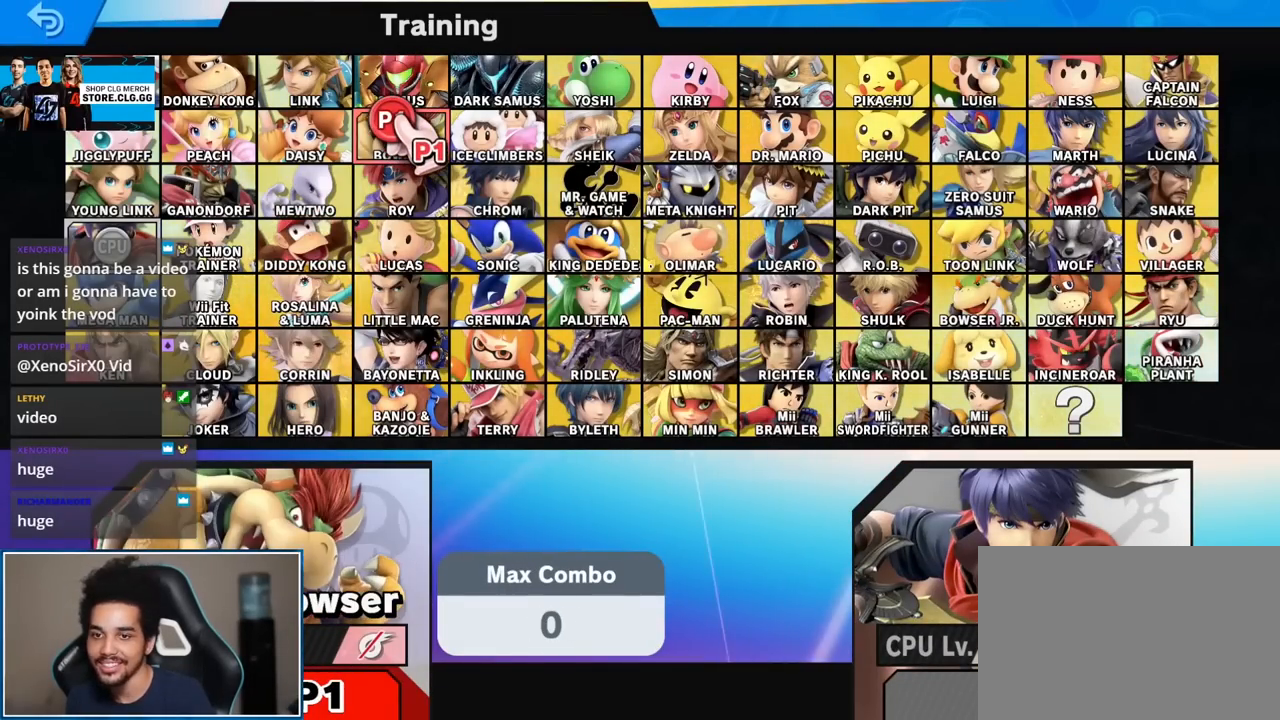
{"buttons": [], "left_stick": "right", "right_stick": "center", "events": [[117, "left_stick", "right"]]}
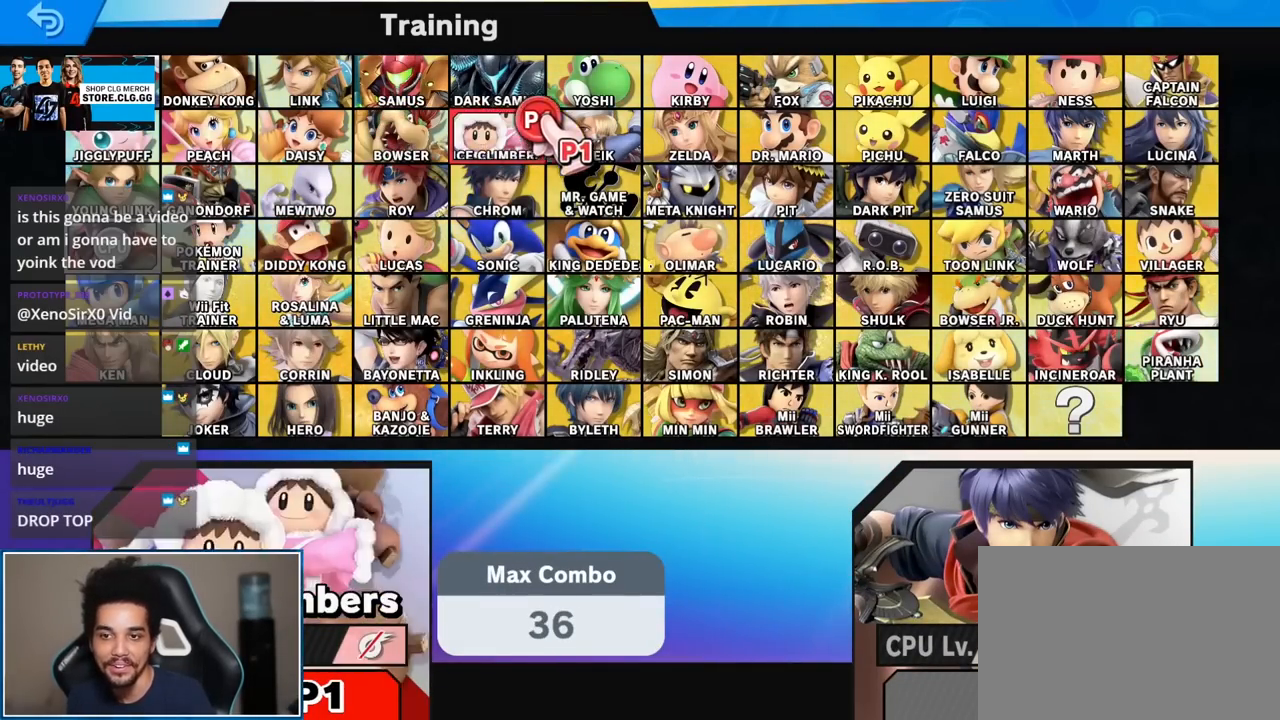
{"buttons": [], "left_stick": "left", "right_stick": "center", "events": [[50, "left_stick", "center"], [83, "A", "down"], [200, "A", "up"], [200, "L1", "down"], [300, "left_stick", "down-left"], [333, "L1", "up"], [483, "left_stick", "left"]]}
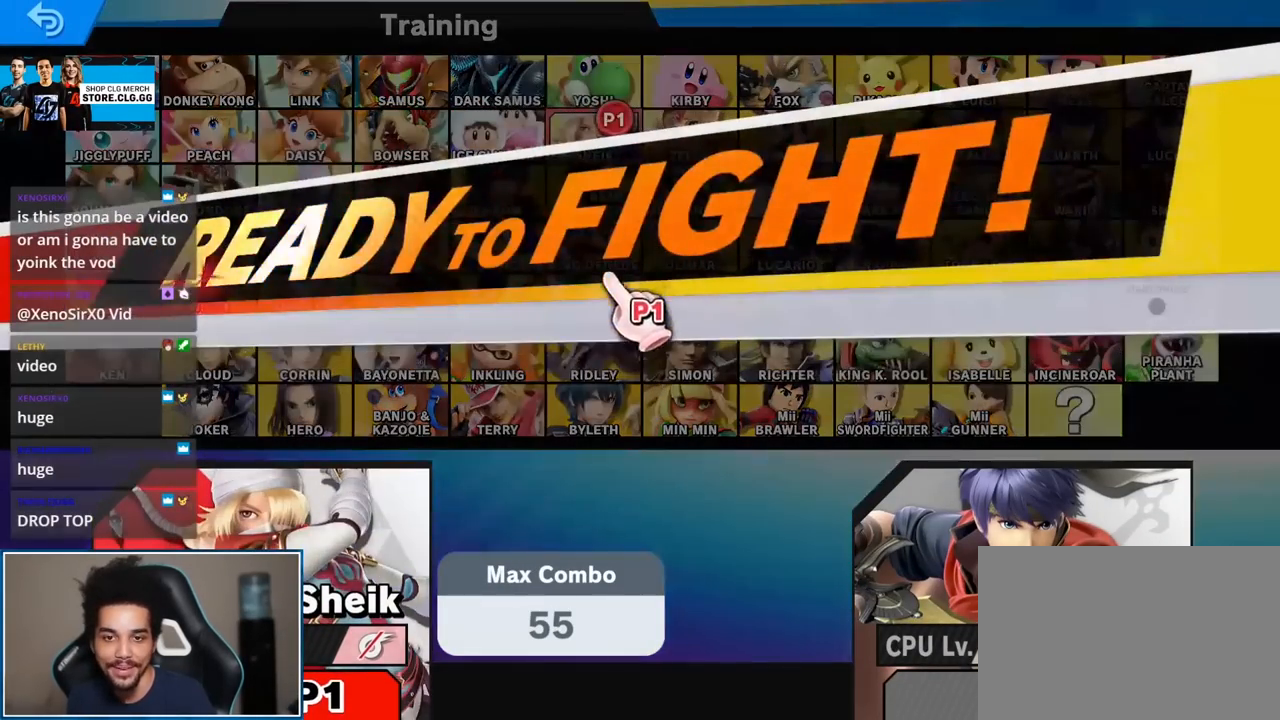
{"buttons": [], "left_stick": "left", "right_stick": "center", "events": []}
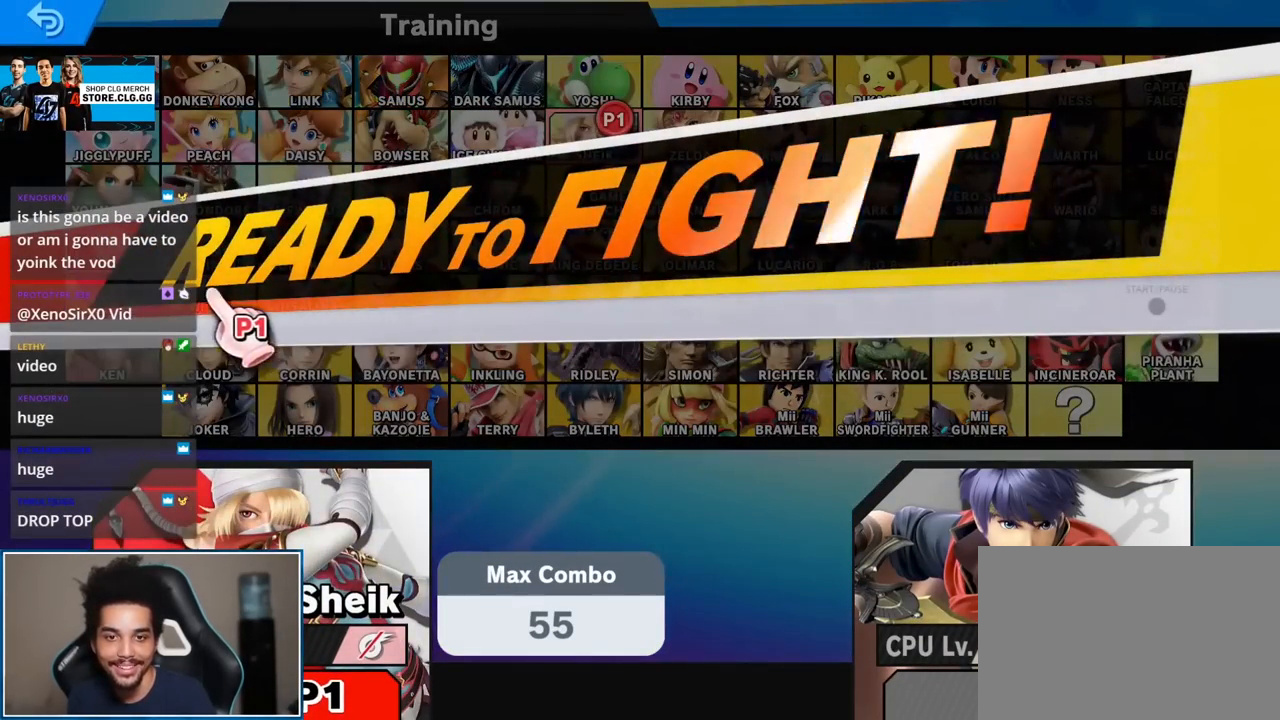
{"buttons": [], "left_stick": "up", "right_stick": "center", "events": [[83, "left_stick", "center"], [183, "left_stick", "up"], [300, "left_stick", "center"], [400, "left_stick", "up"]]}
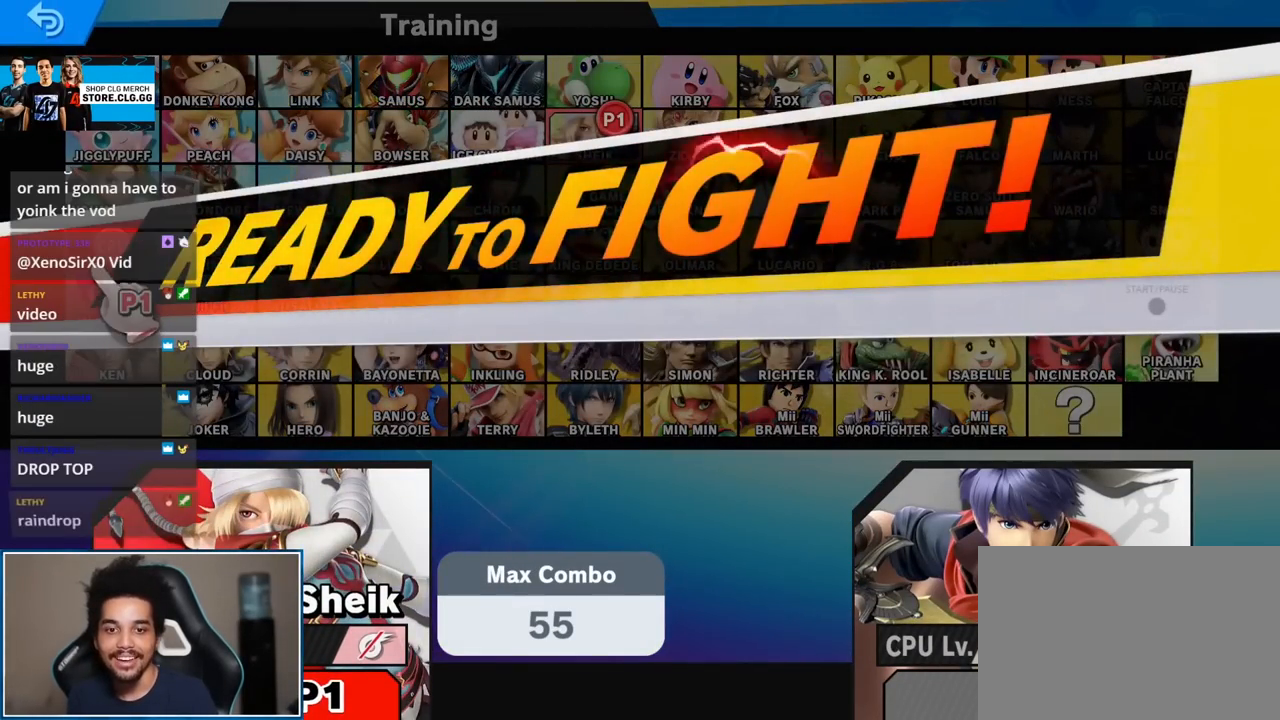
{"buttons": [], "left_stick": "right", "right_stick": "center", "events": [[50, "left_stick", "center"], [233, "A", "down"], [333, "A", "up"], [367, "left_stick", "right"]]}
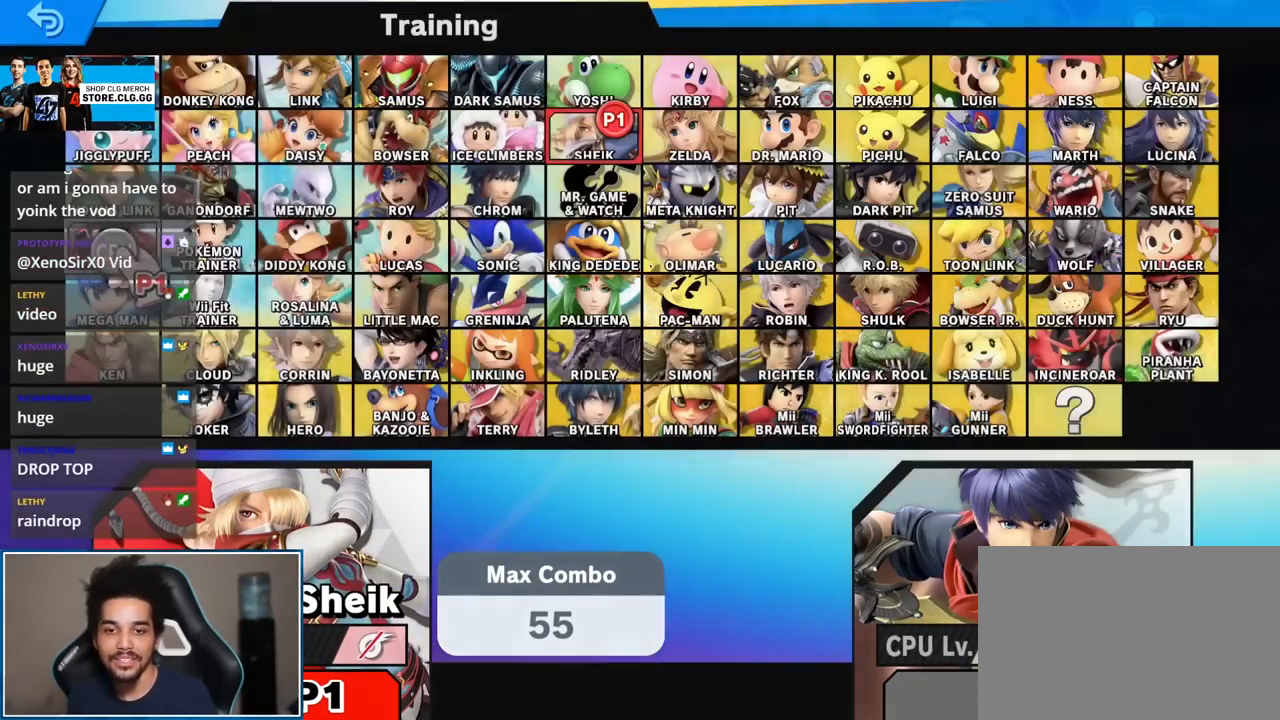
{"buttons": [], "left_stick": "right", "right_stick": "center", "events": []}
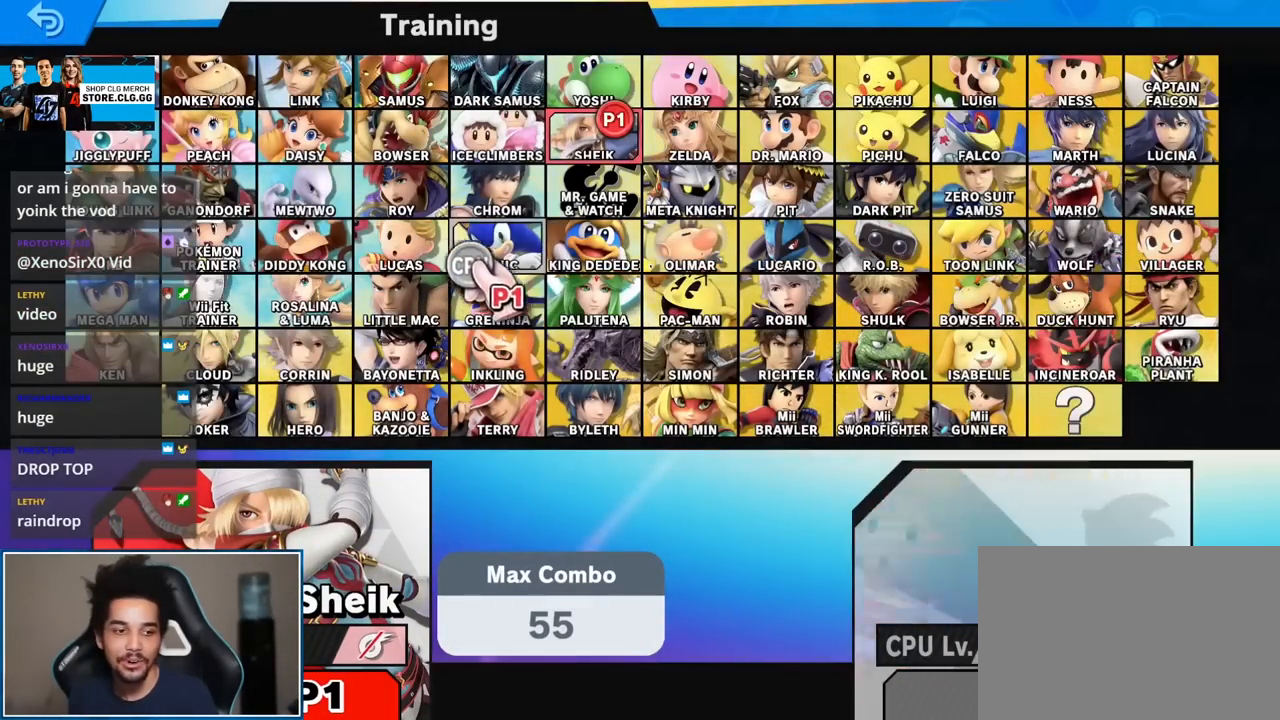
{"buttons": [], "left_stick": "center", "right_stick": "center", "events": [[450, "left_stick", "center"]]}
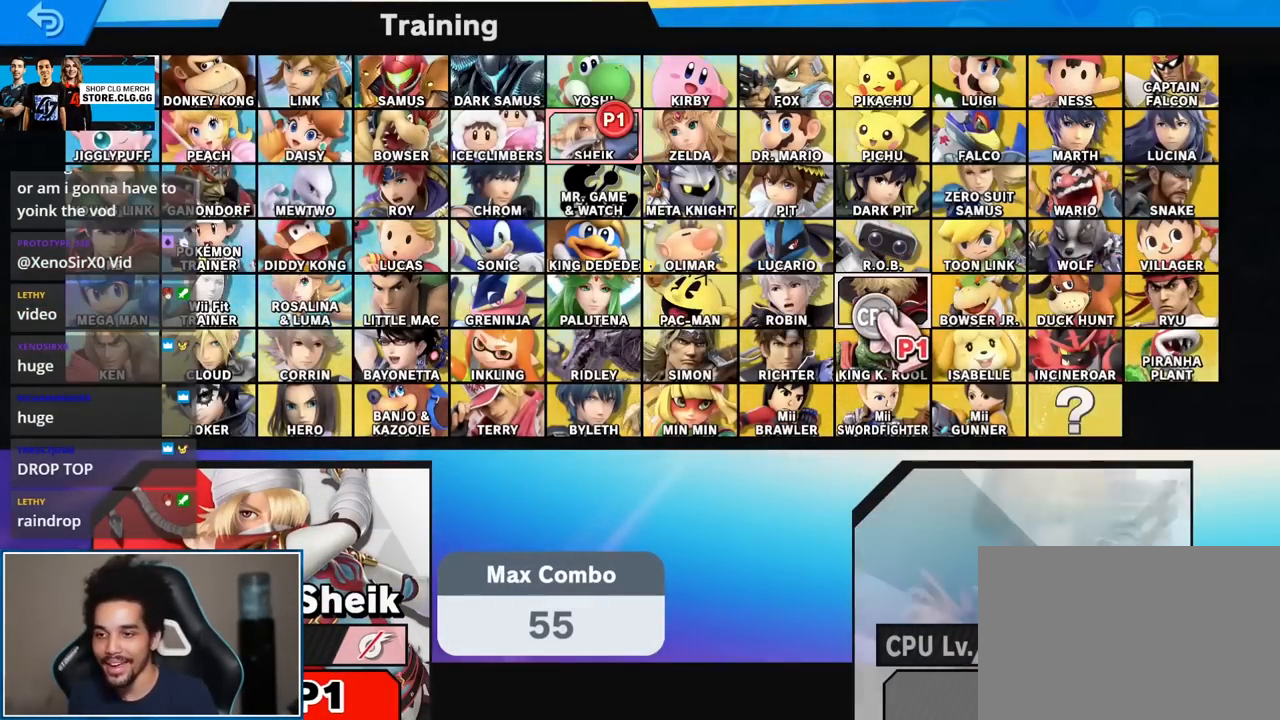
{"buttons": [], "left_stick": "center", "right_stick": "center", "events": []}
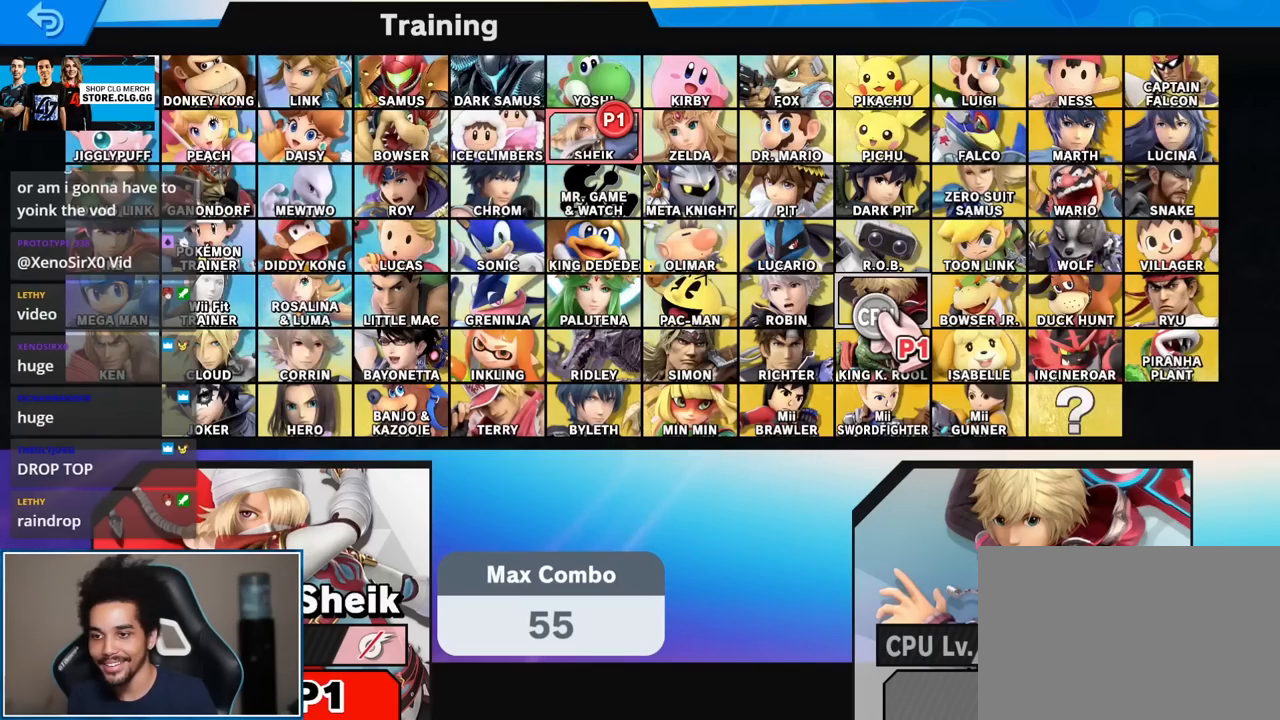
{"buttons": [], "left_stick": "center", "right_stick": "center", "events": [[117, "left_stick", "up"], [333, "left_stick", "center"]]}
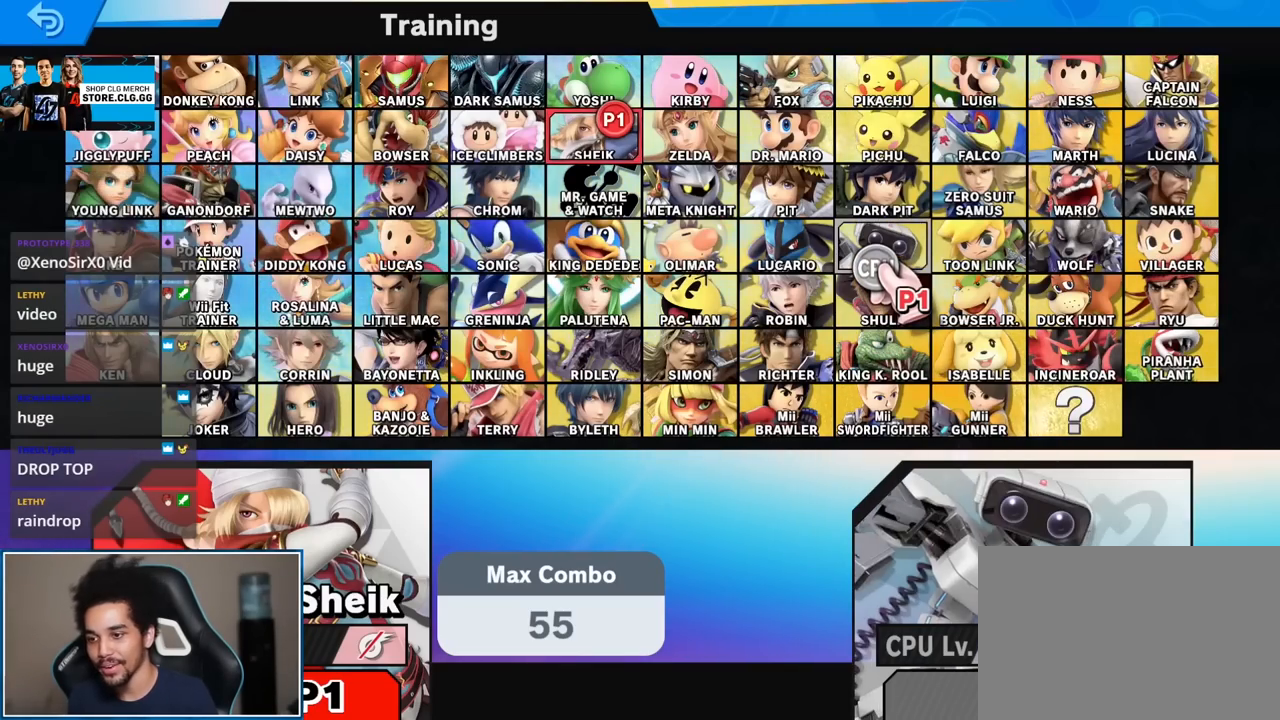
{"buttons": [], "left_stick": "center", "right_stick": "center", "events": [[83, "A", "down"], [267, "A", "up"]]}